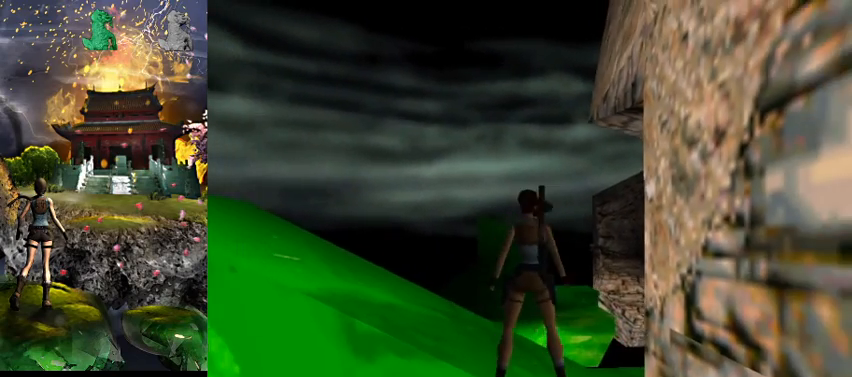
Gameplay with keyboard; each line is a JSON object with the keys held at the frame after it. "events" lists presses ("down") and releases ("up") of "0", "1", "2", "3", "4", "5", "6", "7", "8", "9", "a", "act", "crouch", "d", "dash", "down", "flare", "gun", "inv", "jump", "left", "look", "right", "roll", "s", "sl", "sr", "up", "w" and "walk" between this image and that frame as [ms after this image, input, new state], when the widget could be followed in between. No other keys are recorded. Mouse input is not recorded. Key names are as the overlay labels them; some are game actions (e.g. jump) rather than physical keys.
{"keys": ["right", "w"], "events": [[233, "w", "down"], [433, "right", "down"]]}
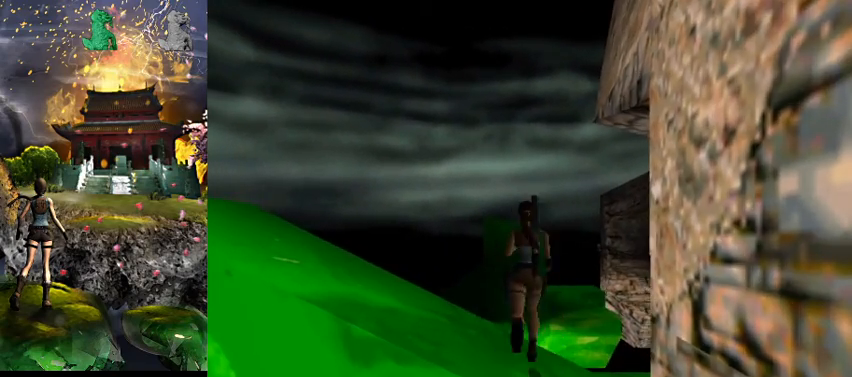
{"keys": ["jump", "w"], "events": [[133, "right", "up"], [400, "jump", "down"]]}
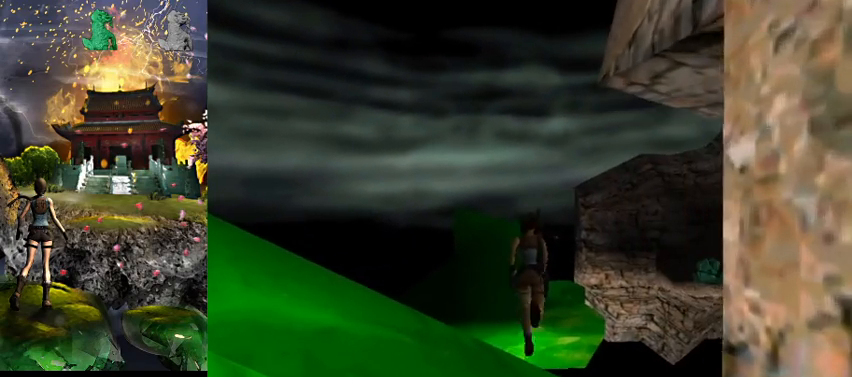
{"keys": [], "events": [[433, "jump", "up"], [500, "w", "up"]]}
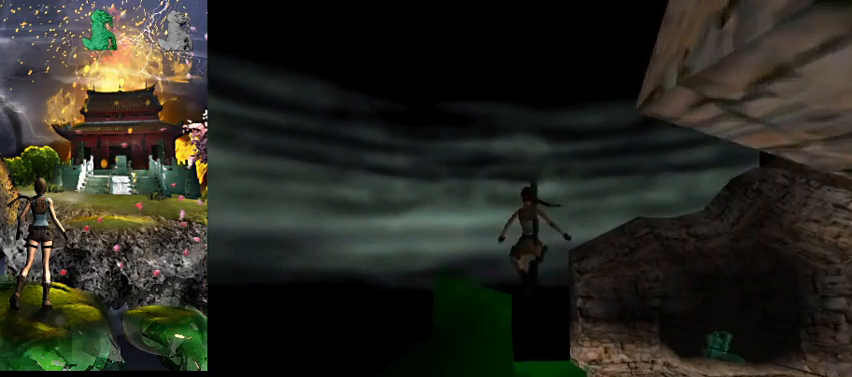
{"keys": [], "events": [[233, "a", "down"], [467, "a", "up"]]}
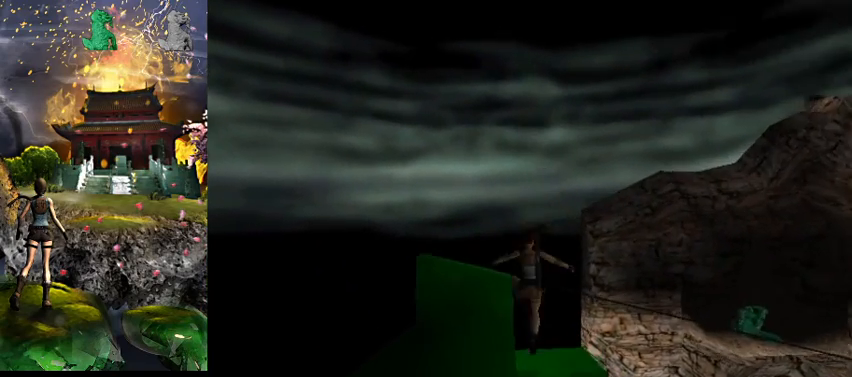
{"keys": ["right", "w"], "events": [[67, "w", "down"], [200, "right", "down"]]}
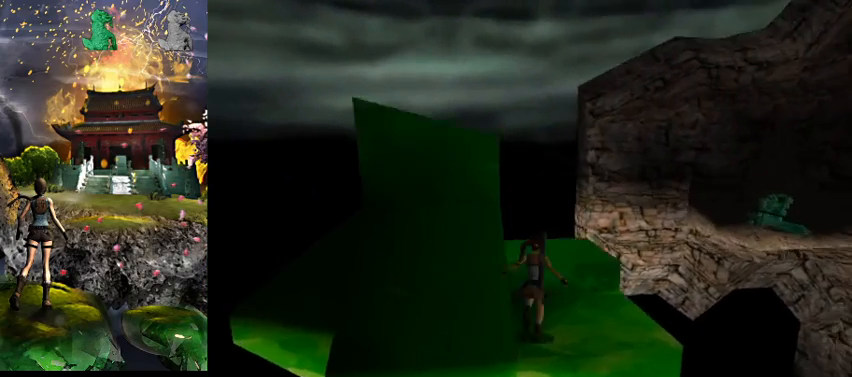
{"keys": [], "events": [[67, "right", "up"], [200, "w", "up"]]}
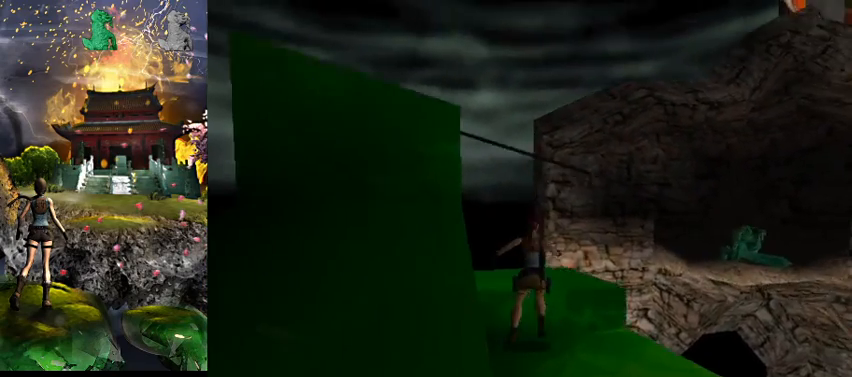
{"keys": ["roll"], "events": [[400, "roll", "down"]]}
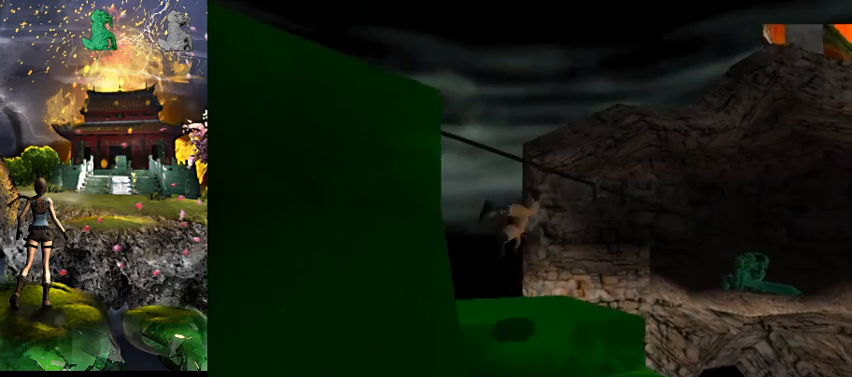
{"keys": ["w"], "events": [[33, "roll", "up"], [500, "w", "down"]]}
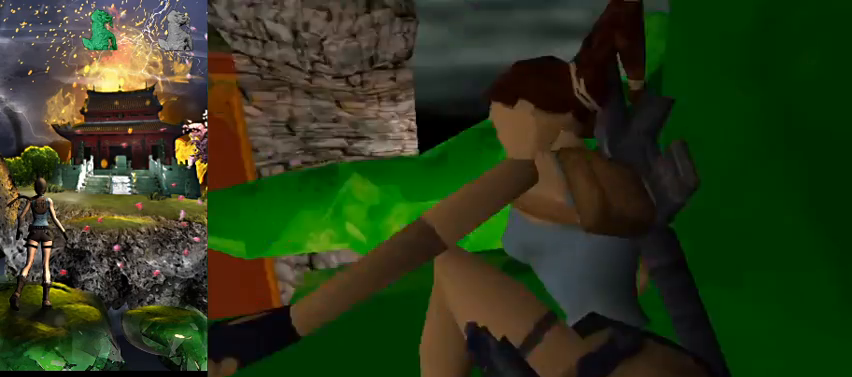
{"keys": ["a", "w"], "events": [[333, "a", "down"]]}
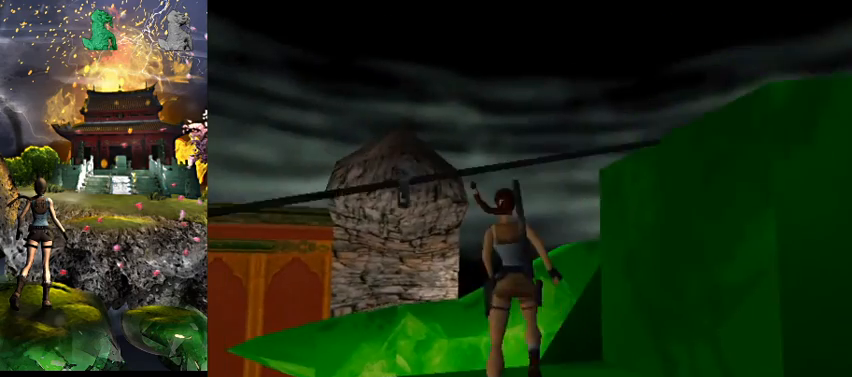
{"keys": ["a", "w"], "events": [[67, "a", "up"], [300, "a", "down"]]}
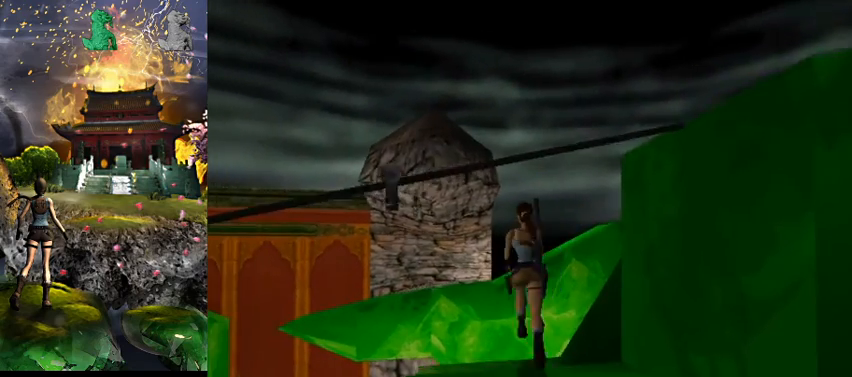
{"keys": ["a", "w"], "events": [[67, "a", "up"], [400, "a", "down"]]}
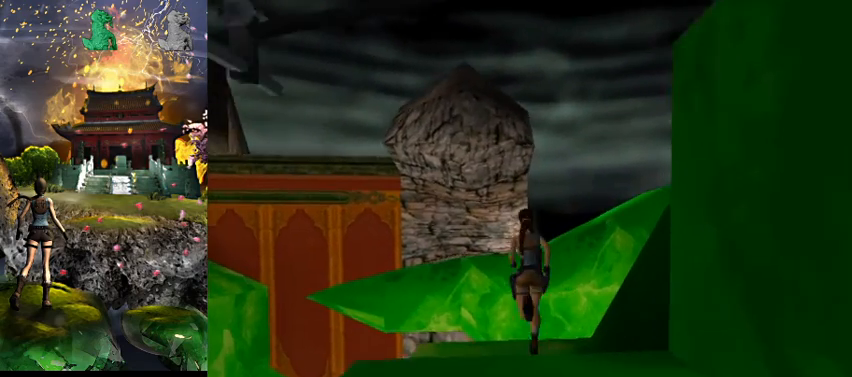
{"keys": ["jump", "w"], "events": [[67, "a", "up"], [200, "jump", "down"]]}
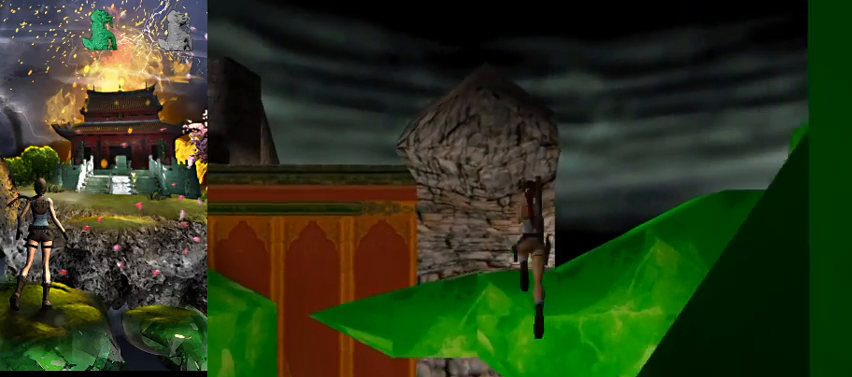
{"keys": ["w"], "events": [[200, "jump", "up"], [233, "a", "down"], [333, "a", "up"]]}
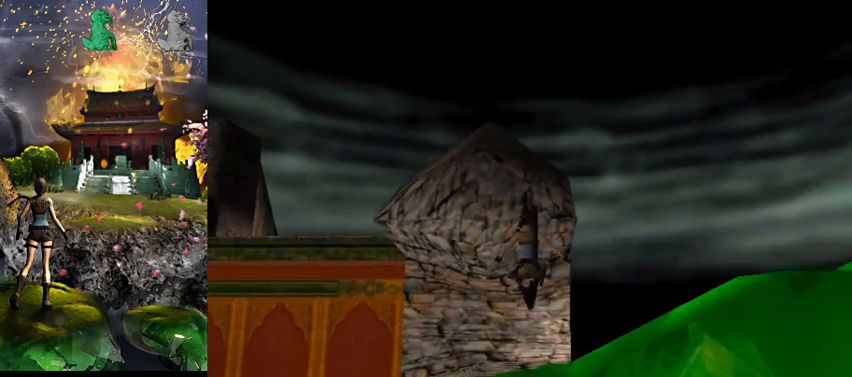
{"keys": ["act", "w"], "events": [[67, "right", "down"], [267, "right", "up"], [333, "act", "down"]]}
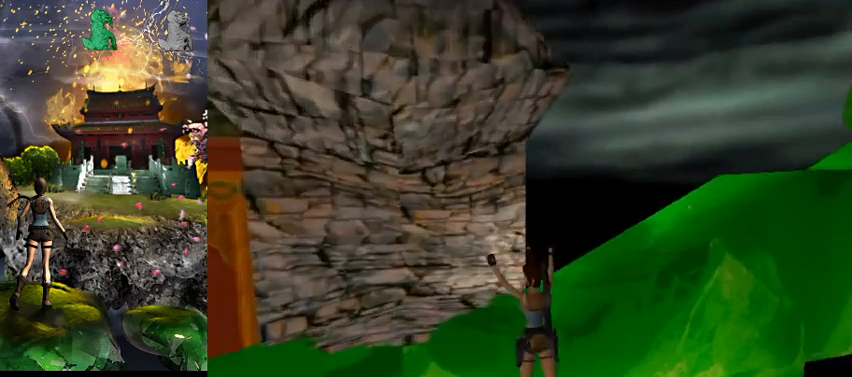
{"keys": ["act", "w"], "events": []}
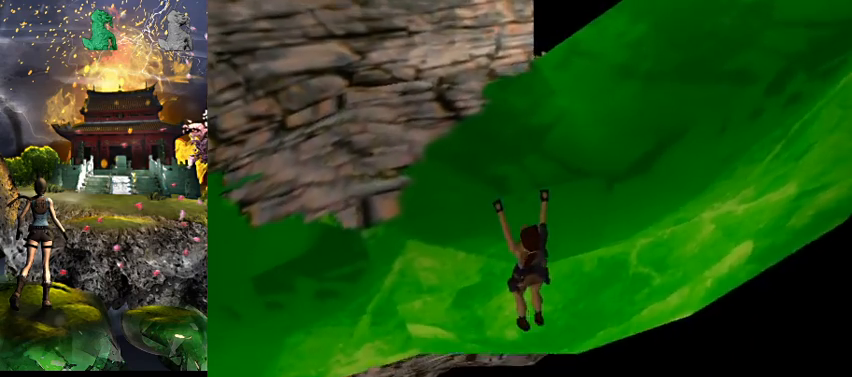
{"keys": [], "events": [[467, "w", "up"], [500, "act", "up"]]}
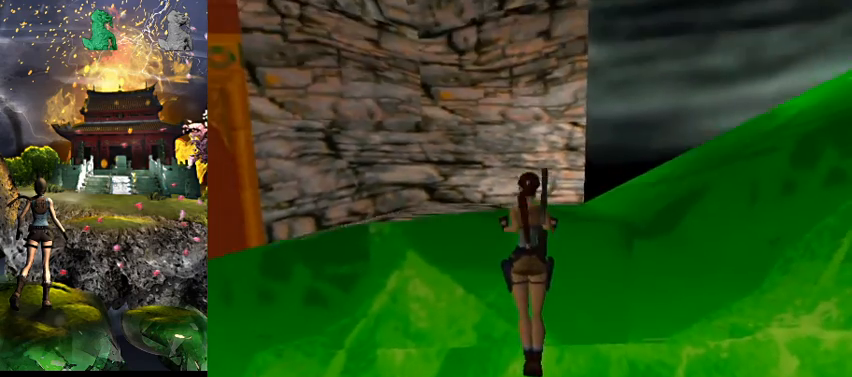
{"keys": ["right"], "events": [[167, "right", "down"]]}
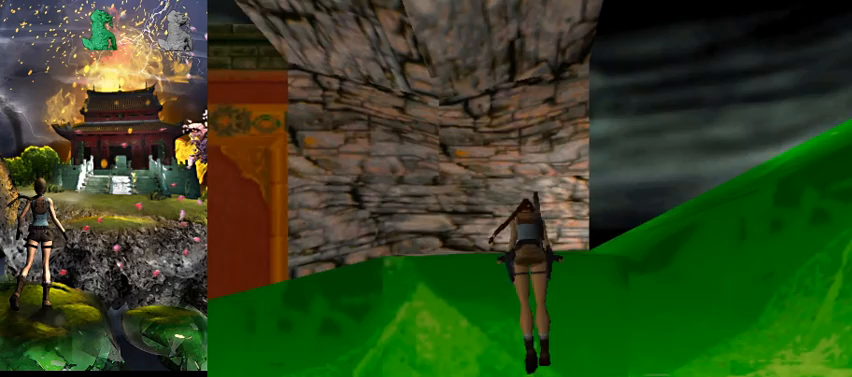
{"keys": ["right", "w"], "events": [[67, "w", "down"]]}
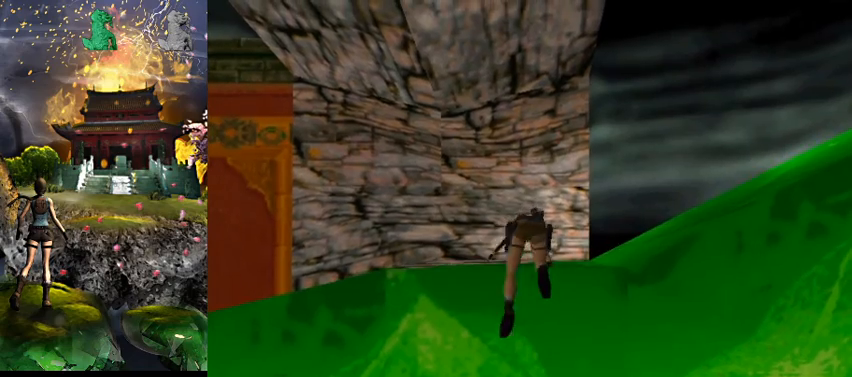
{"keys": ["right", "w"], "events": []}
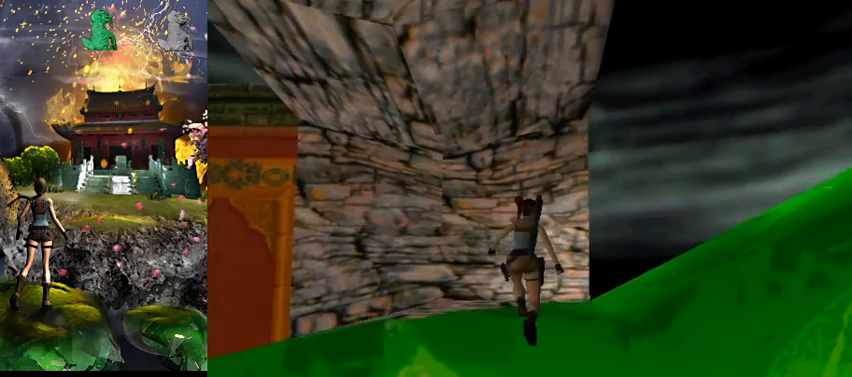
{"keys": ["right", "w"], "events": []}
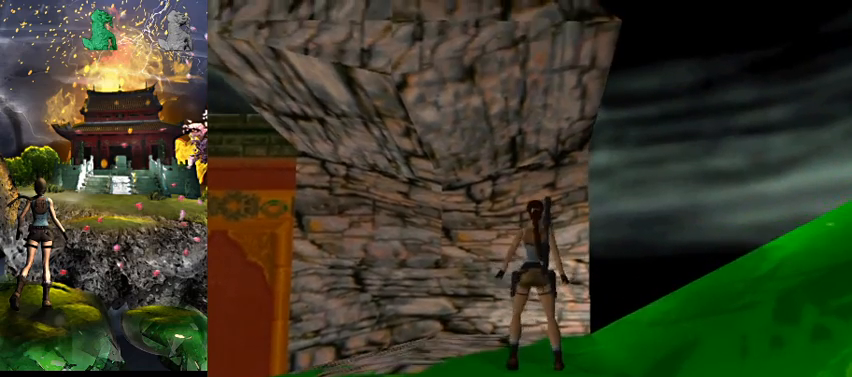
{"keys": ["right", "w"], "events": []}
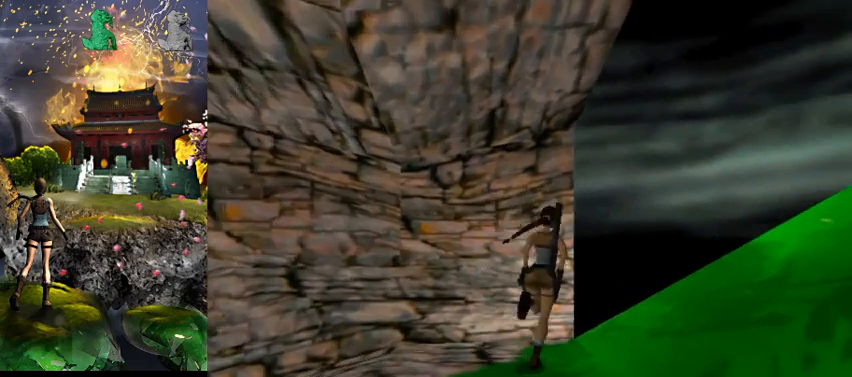
{"keys": [], "events": [[400, "right", "up"], [467, "w", "up"]]}